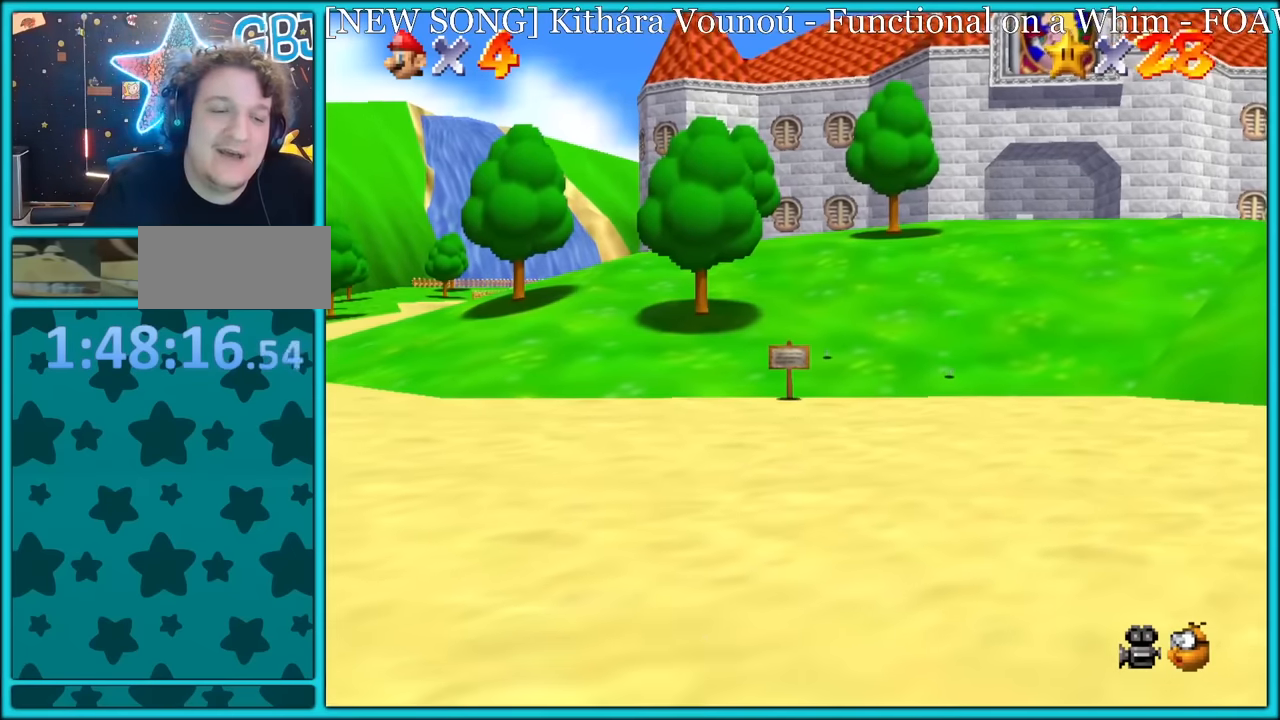
Gameplay with a controller (Nintendo layout); each line is a JSON object with the inputs held at the frame after it. "button_events" lists button changes between this image and that frame as [ms after this image, input, new state], when the widget could be followed in between (sticks are given only as held states). Not read: L3 R3.
{"buttons": ["A"], "left_stick": "up", "button_events": []}
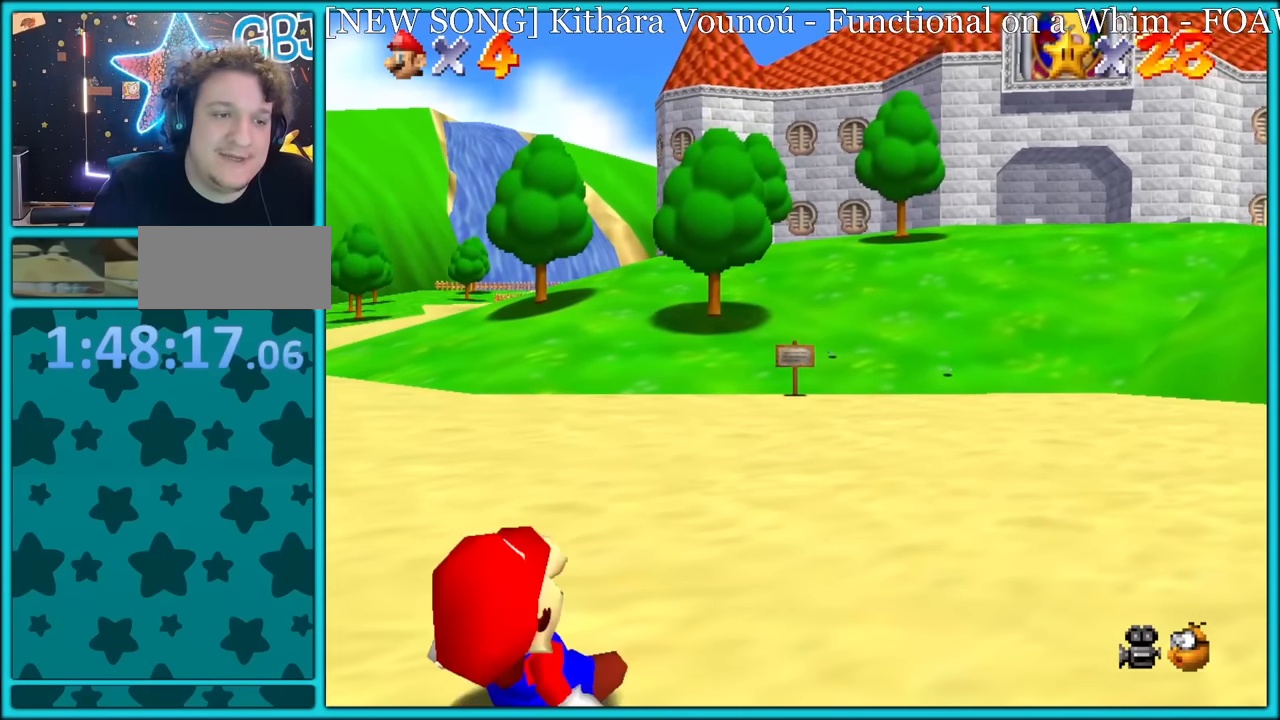
{"buttons": ["A"], "left_stick": "up-right", "button_events": []}
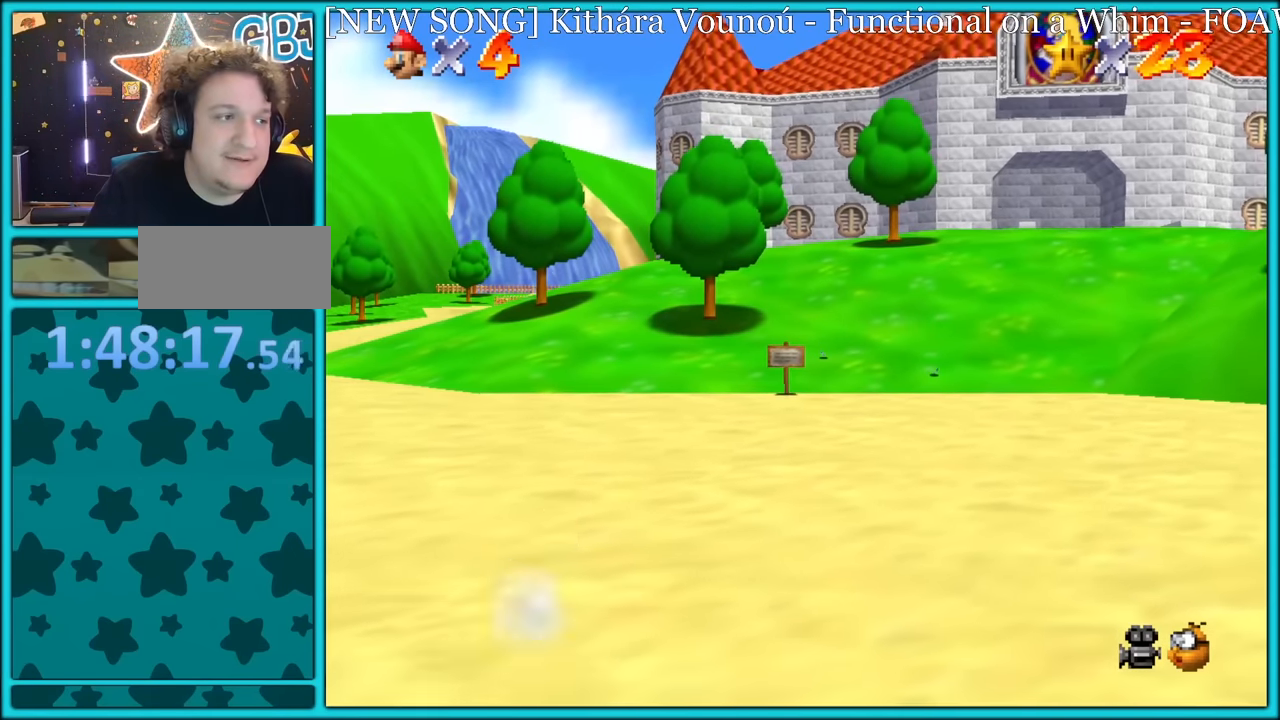
{"buttons": [], "left_stick": "up-right", "button_events": [[66, "B", "down"], [183, "A", "up"], [183, "B", "up"]]}
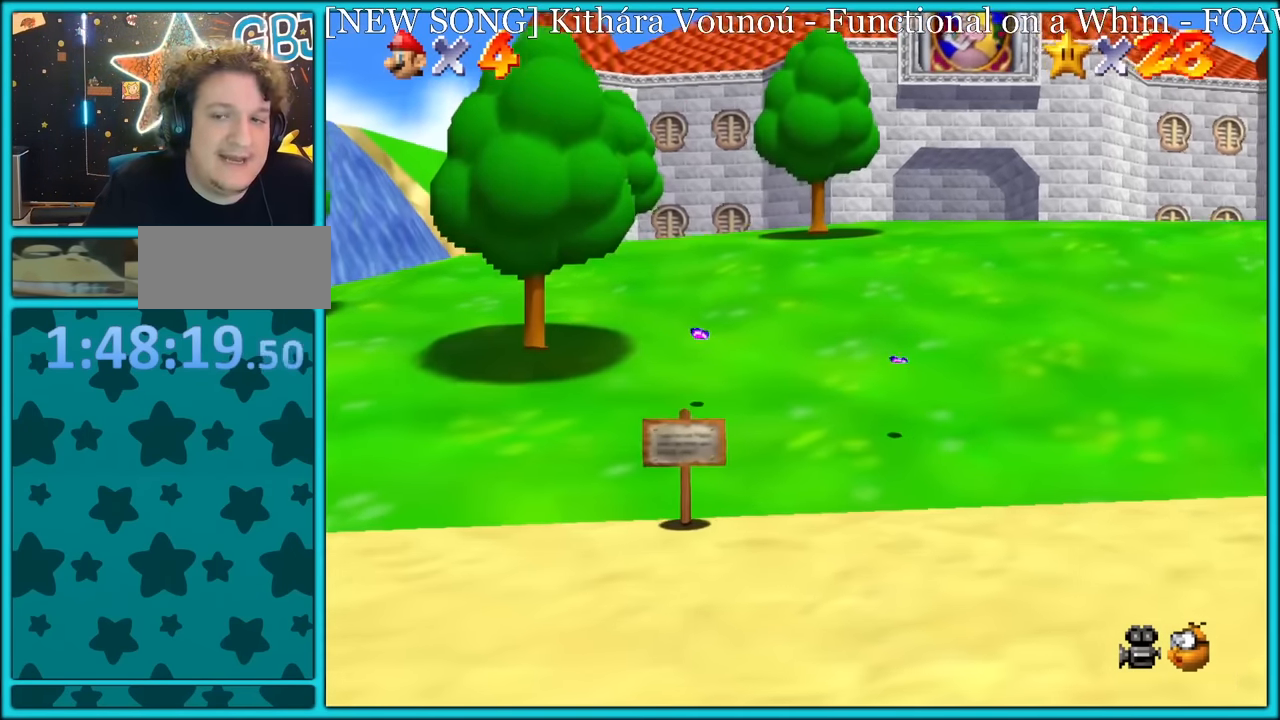
{"buttons": ["A"], "left_stick": "up", "button_events": [[483, "A", "down"]]}
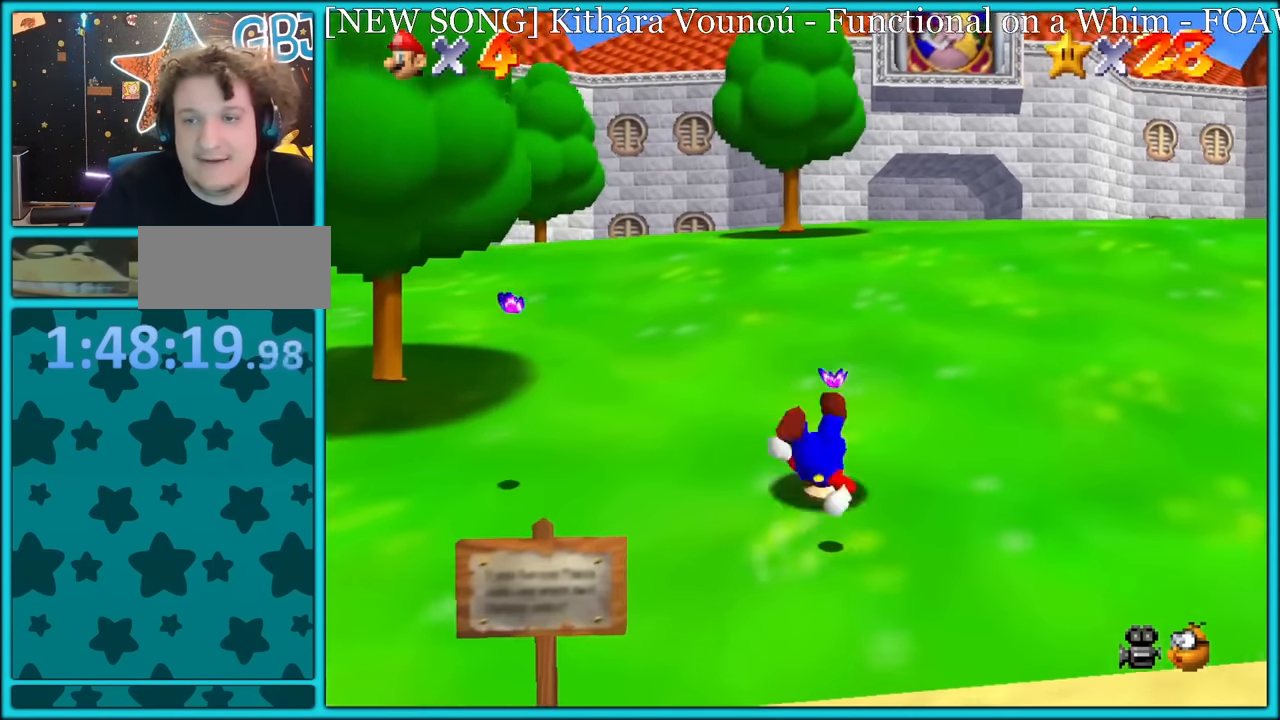
{"buttons": ["A"], "left_stick": "up", "button_events": [[66, "A", "up"], [383, "B", "down"], [450, "A", "down"], [450, "B", "up"]]}
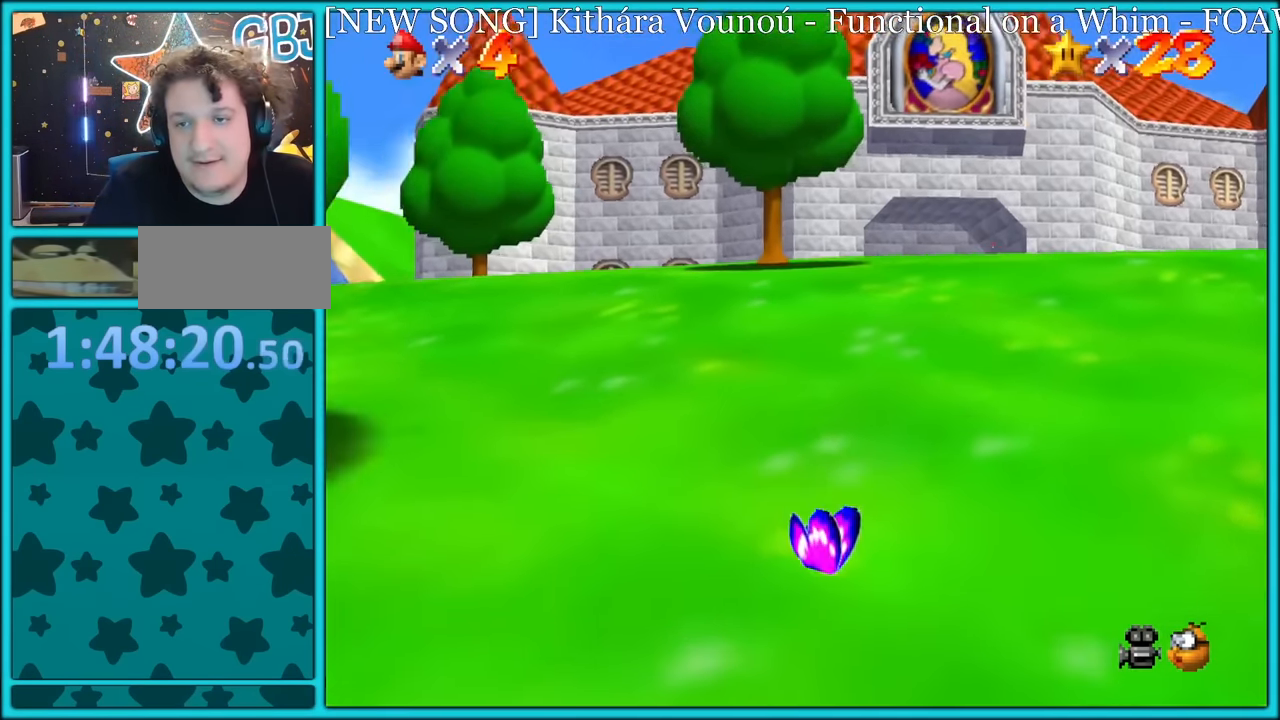
{"buttons": [], "left_stick": "center", "button_events": [[50, "B", "down"], [116, "B", "up"], [200, "B", "down"], [216, "A", "up"], [283, "A", "down"], [283, "B", "up"], [366, "A", "up"]]}
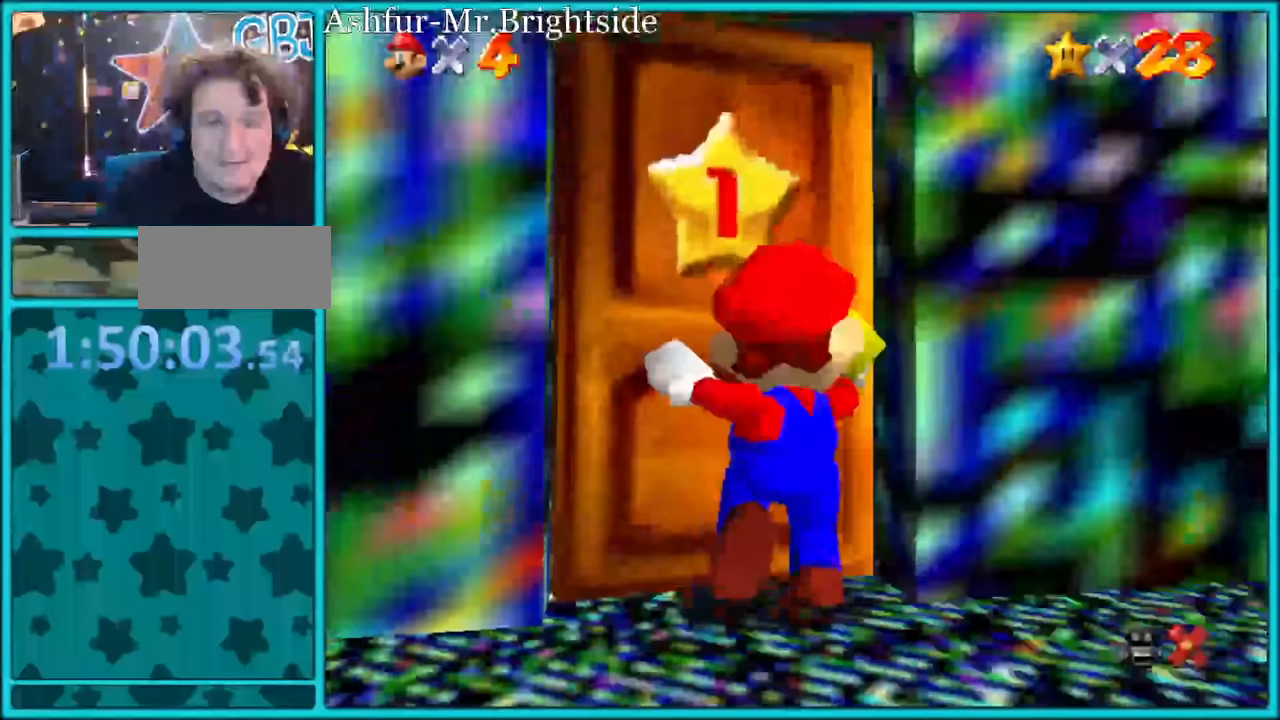
{"buttons": ["A"], "left_stick": "up", "button_events": [[183, "A", "down"]]}
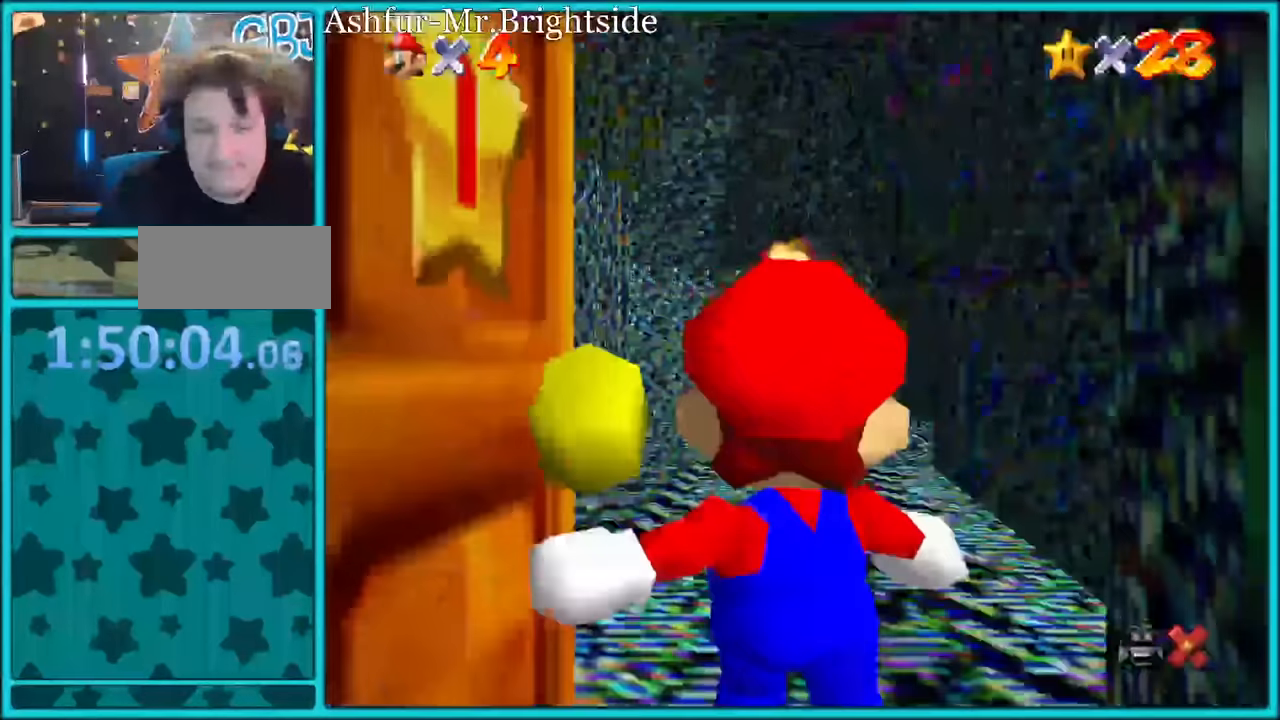
{"buttons": ["A"], "left_stick": "up", "button_events": []}
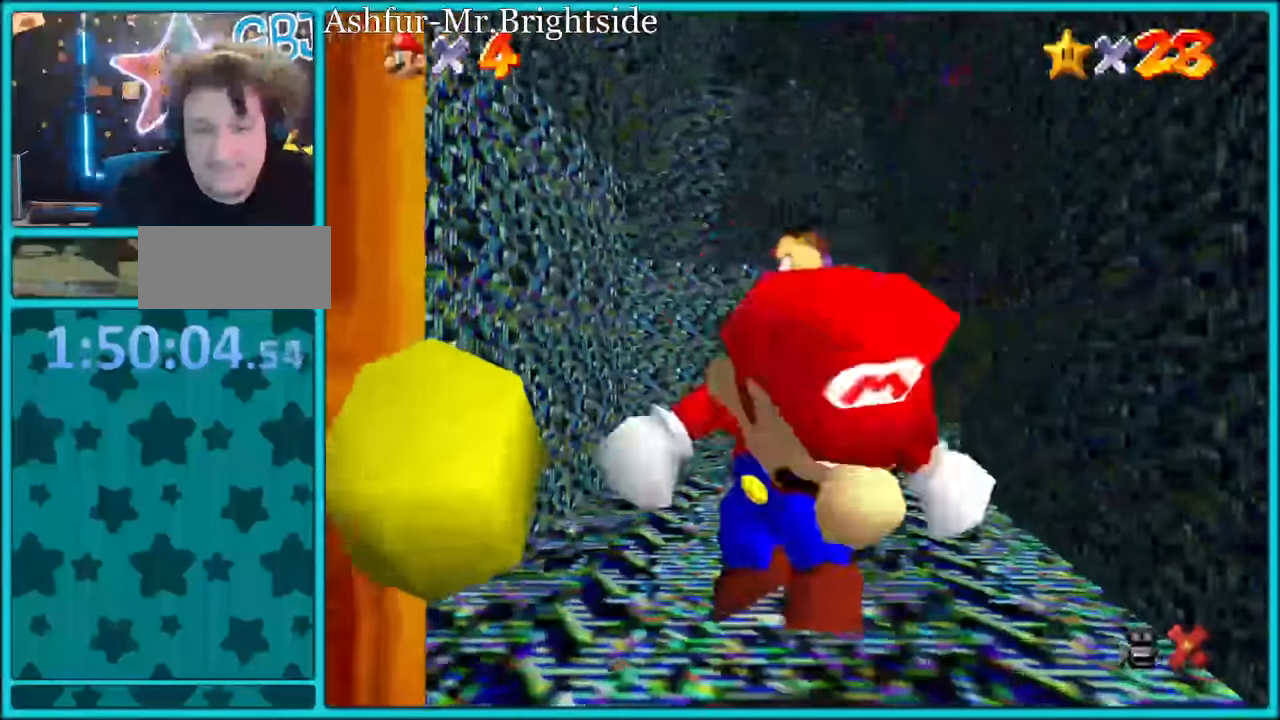
{"buttons": ["A"], "left_stick": "up", "button_events": []}
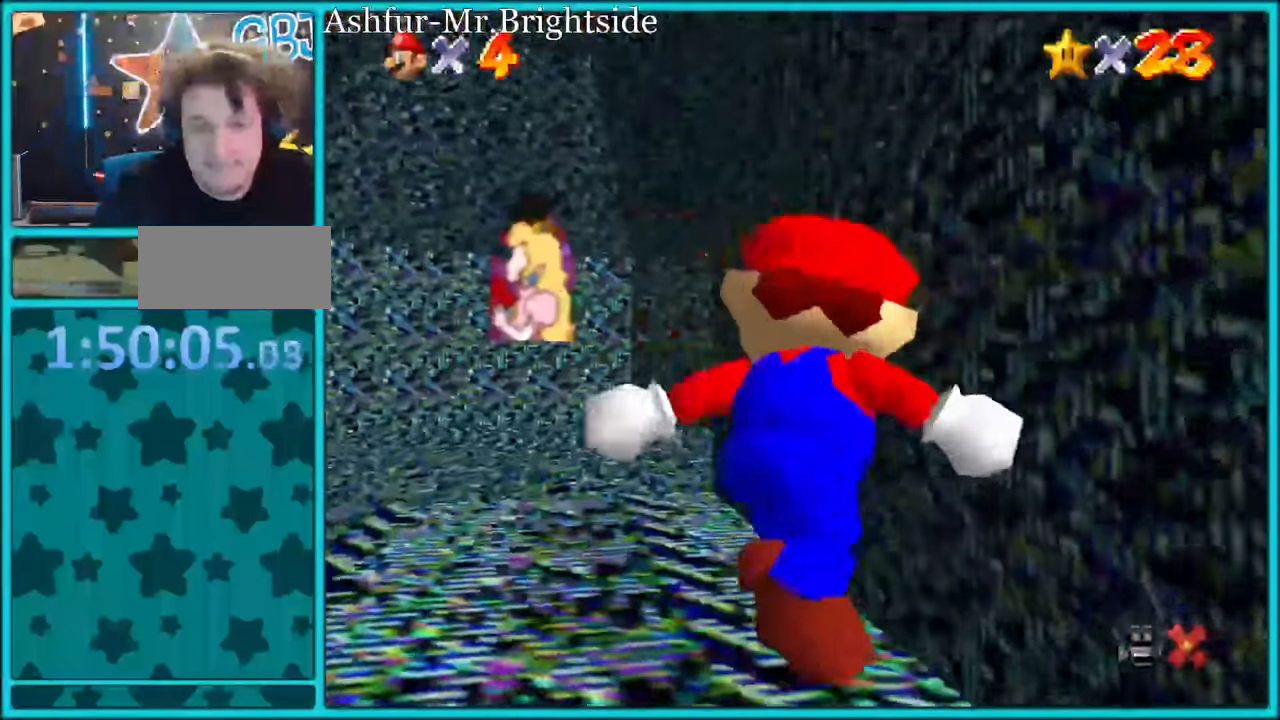
{"buttons": ["A"], "left_stick": "up", "button_events": []}
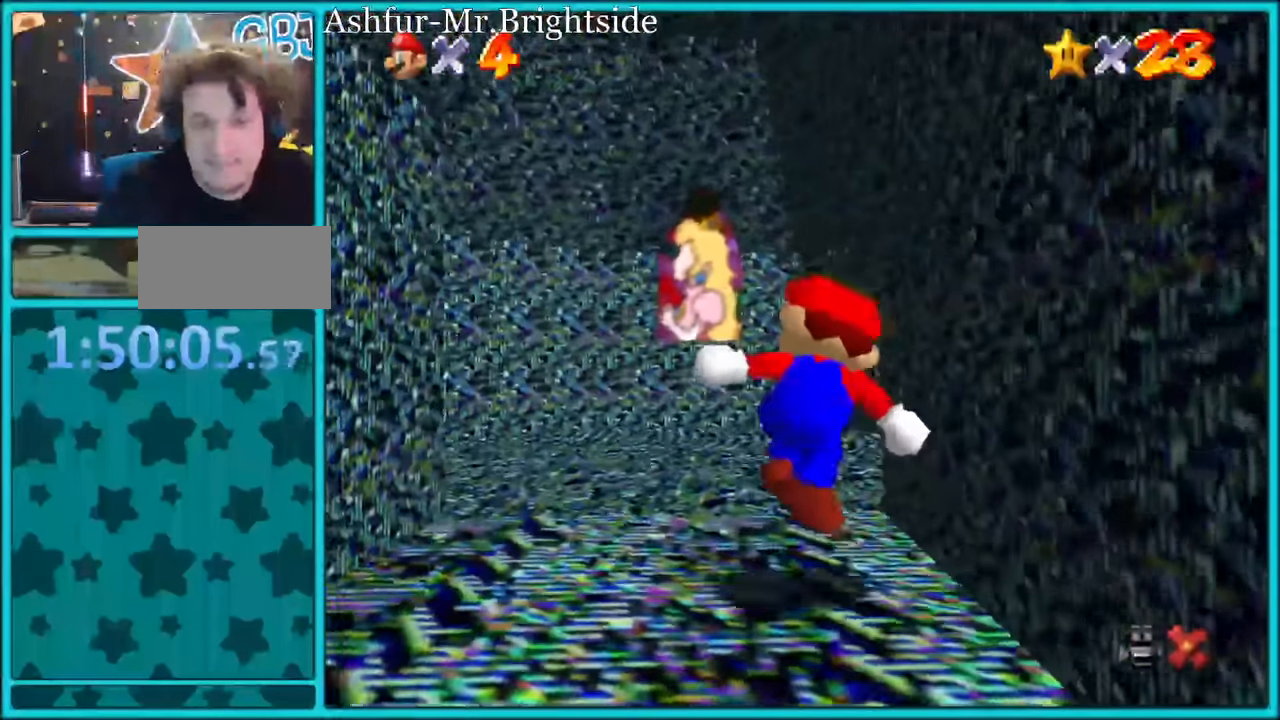
{"buttons": [], "left_stick": "up", "button_events": [[233, "A", "up"]]}
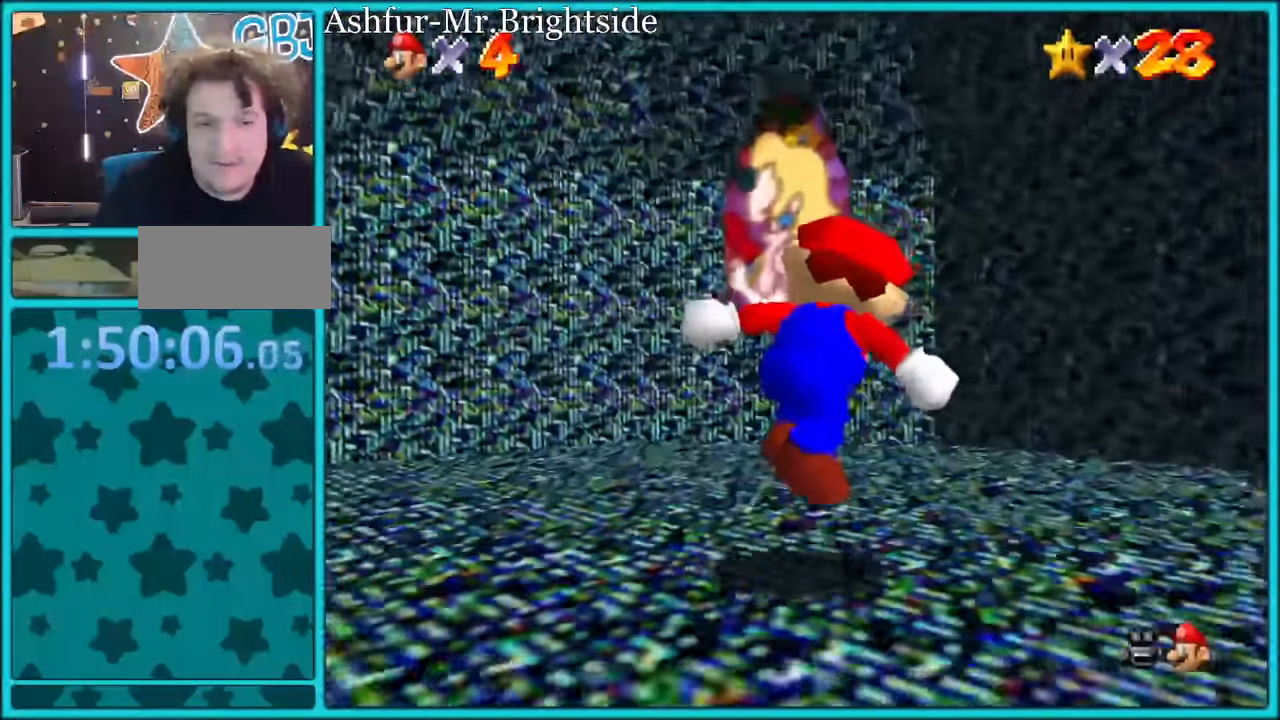
{"buttons": [], "left_stick": "right", "button_events": [[250, "A", "down"], [317, "A", "up"]]}
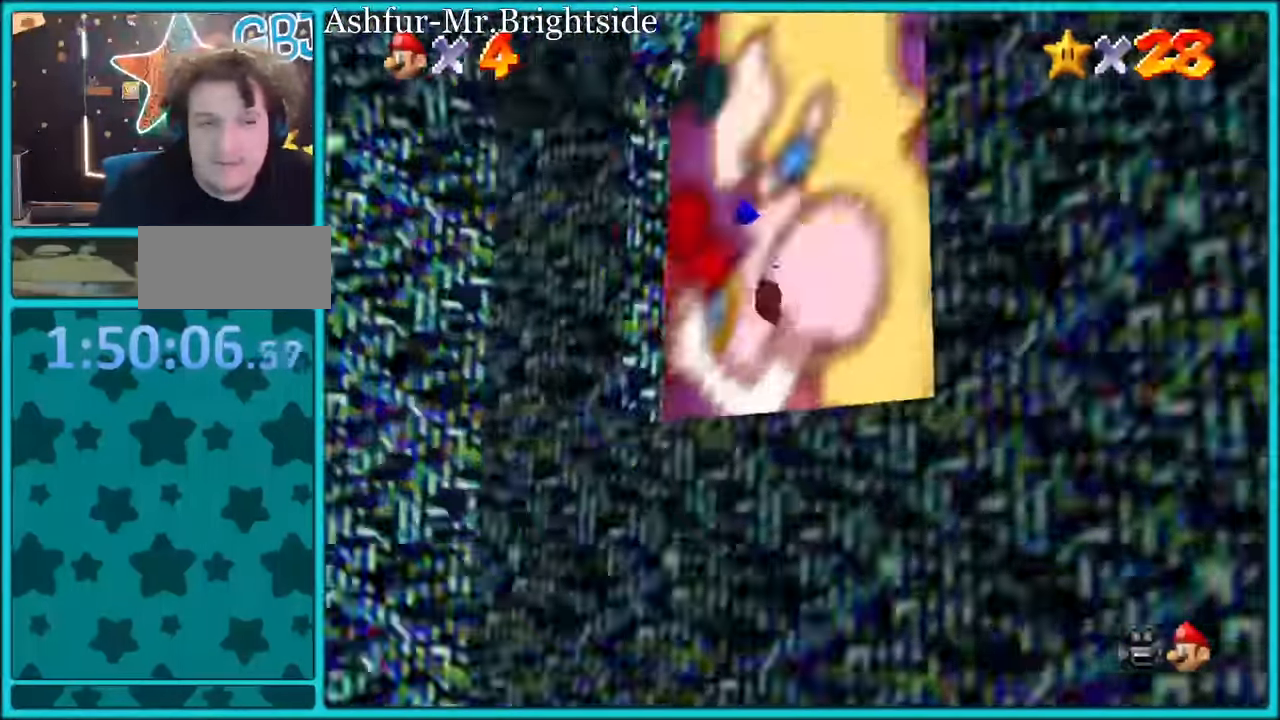
{"buttons": [], "left_stick": "center", "button_events": []}
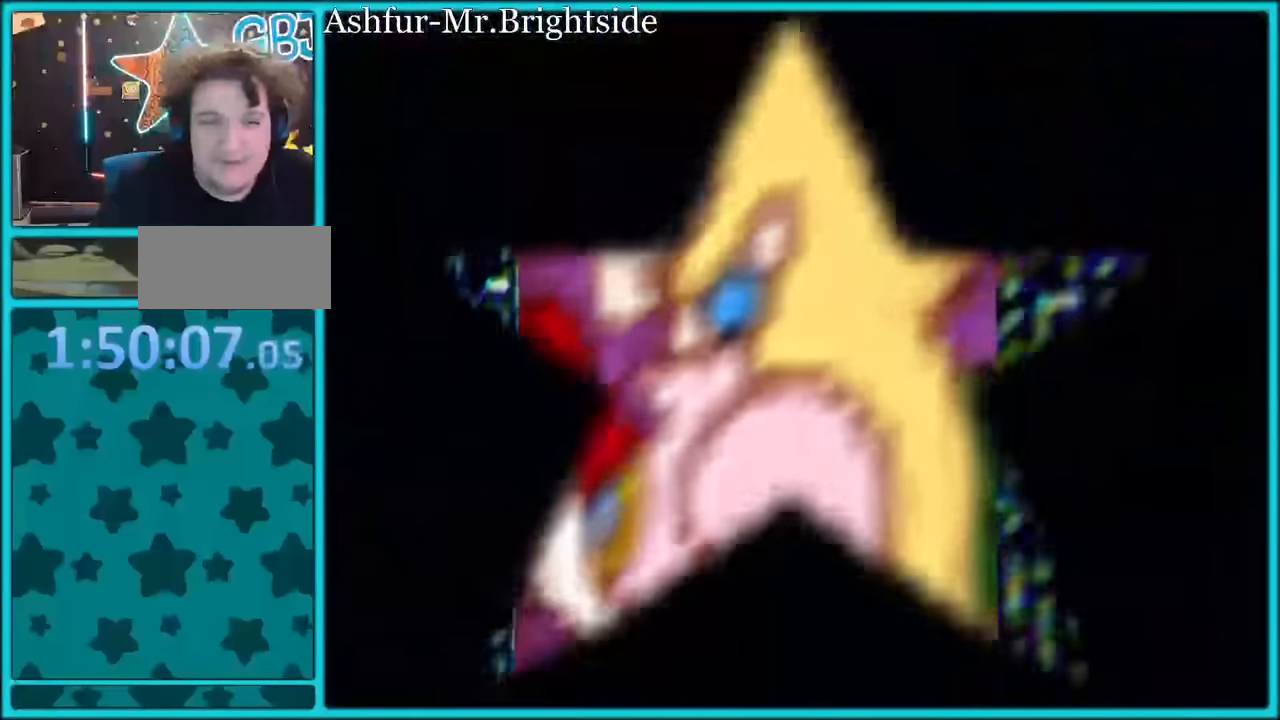
{"buttons": [], "left_stick": "up", "button_events": []}
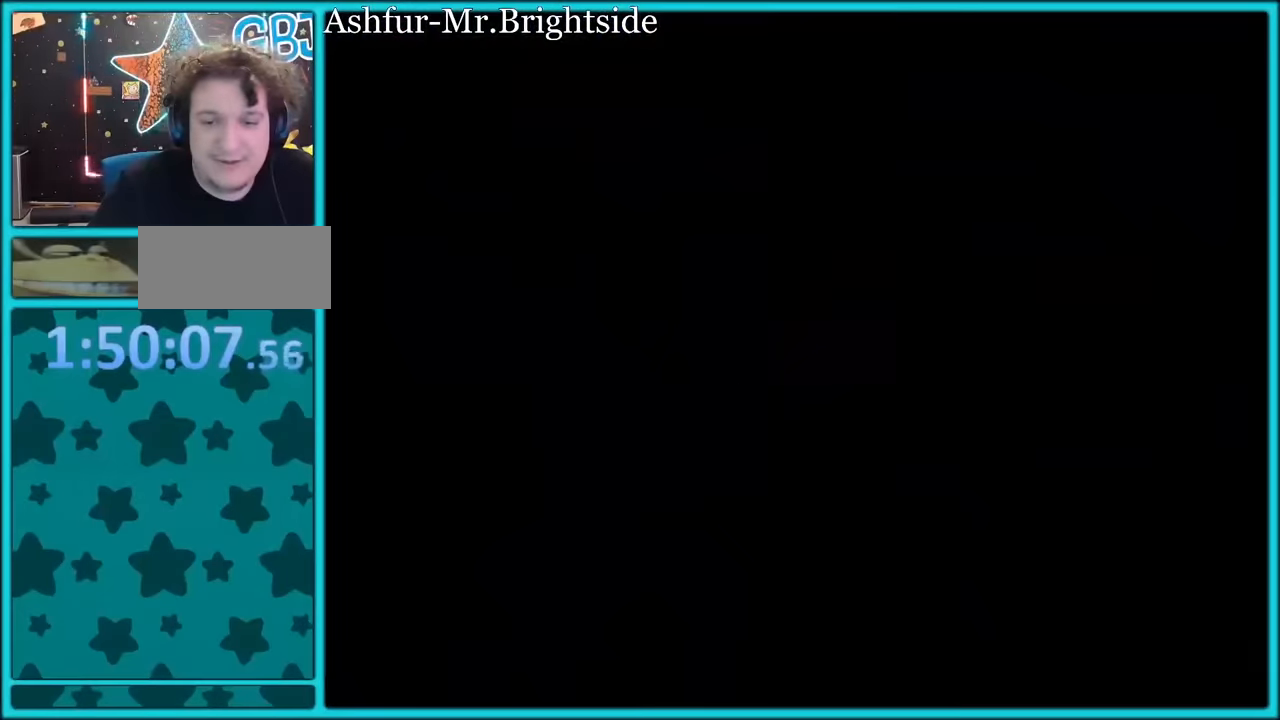
{"buttons": [], "left_stick": "center", "button_events": []}
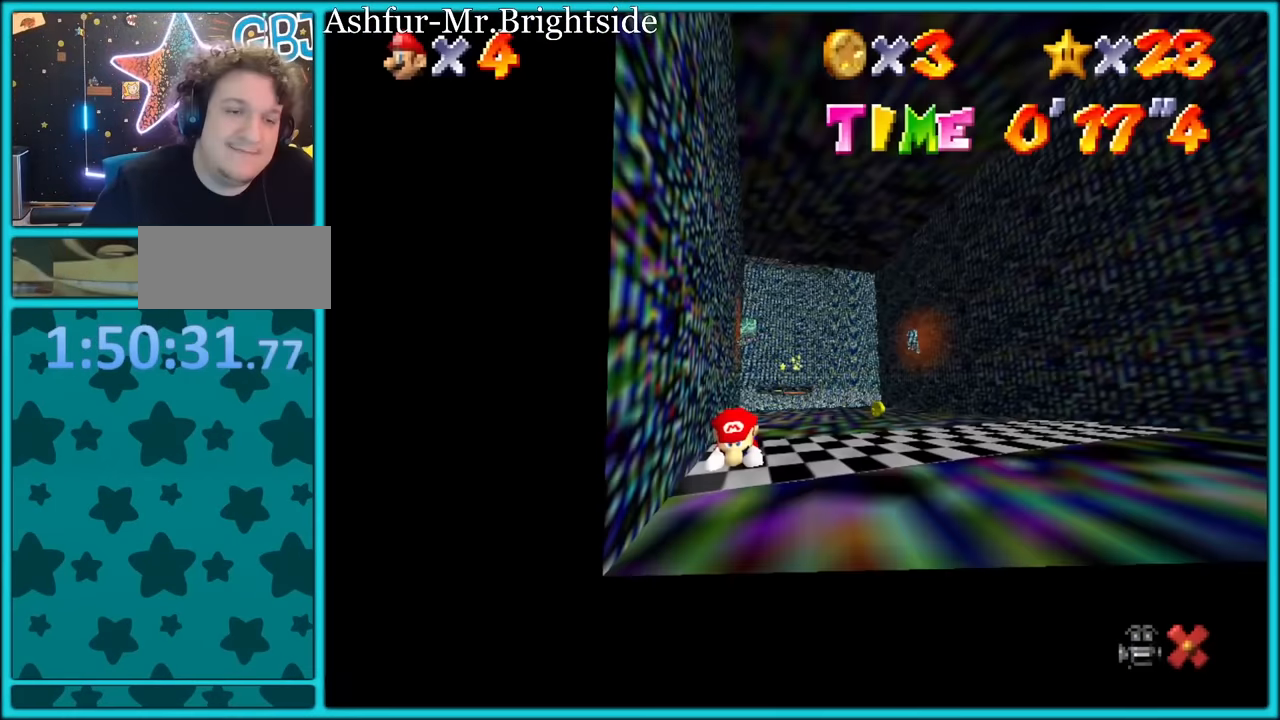
{"buttons": [], "left_stick": "center", "button_events": []}
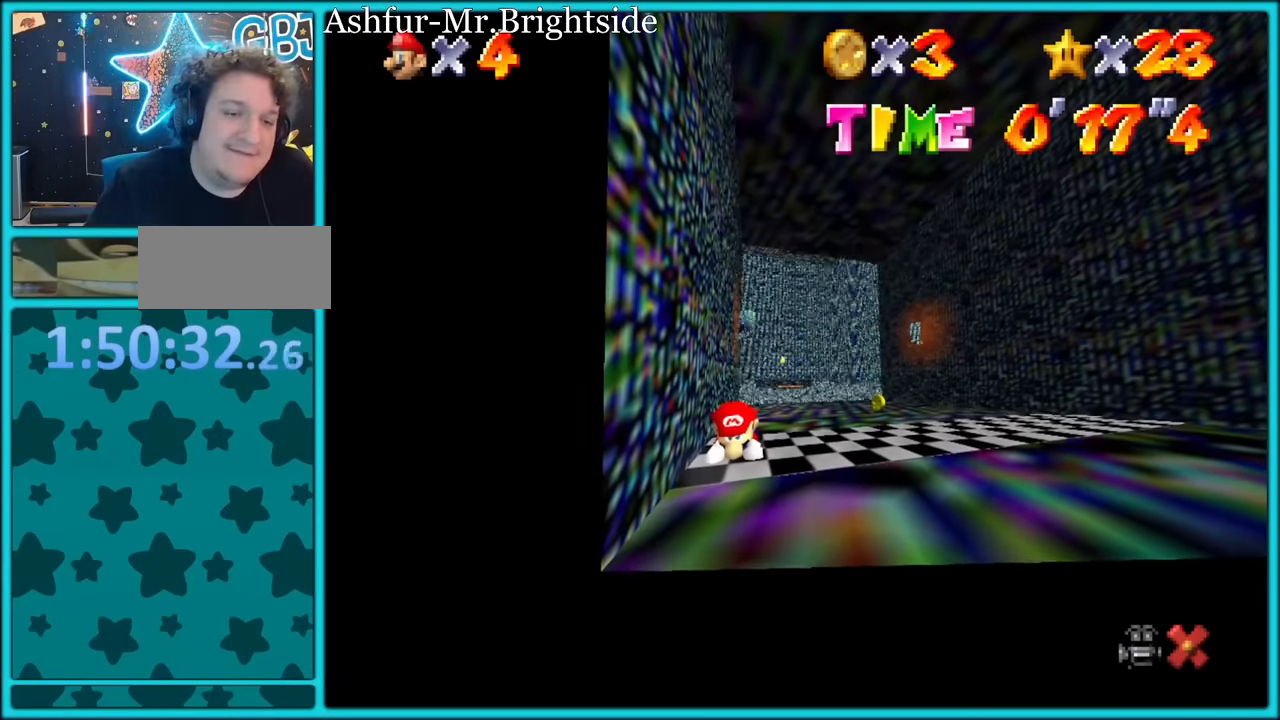
{"buttons": [], "left_stick": "up", "button_events": []}
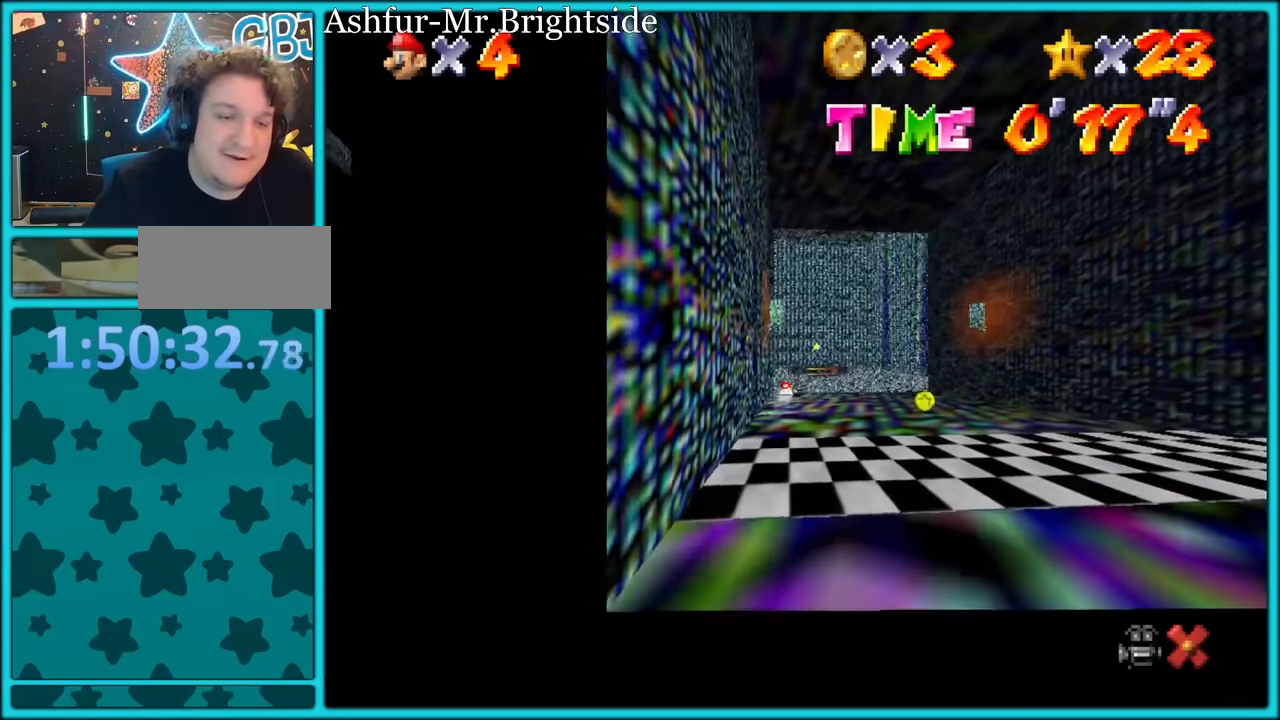
{"buttons": ["A"], "left_stick": "right", "button_events": [[283, "START", "down"], [333, "START", "up"], [367, "A", "down"]]}
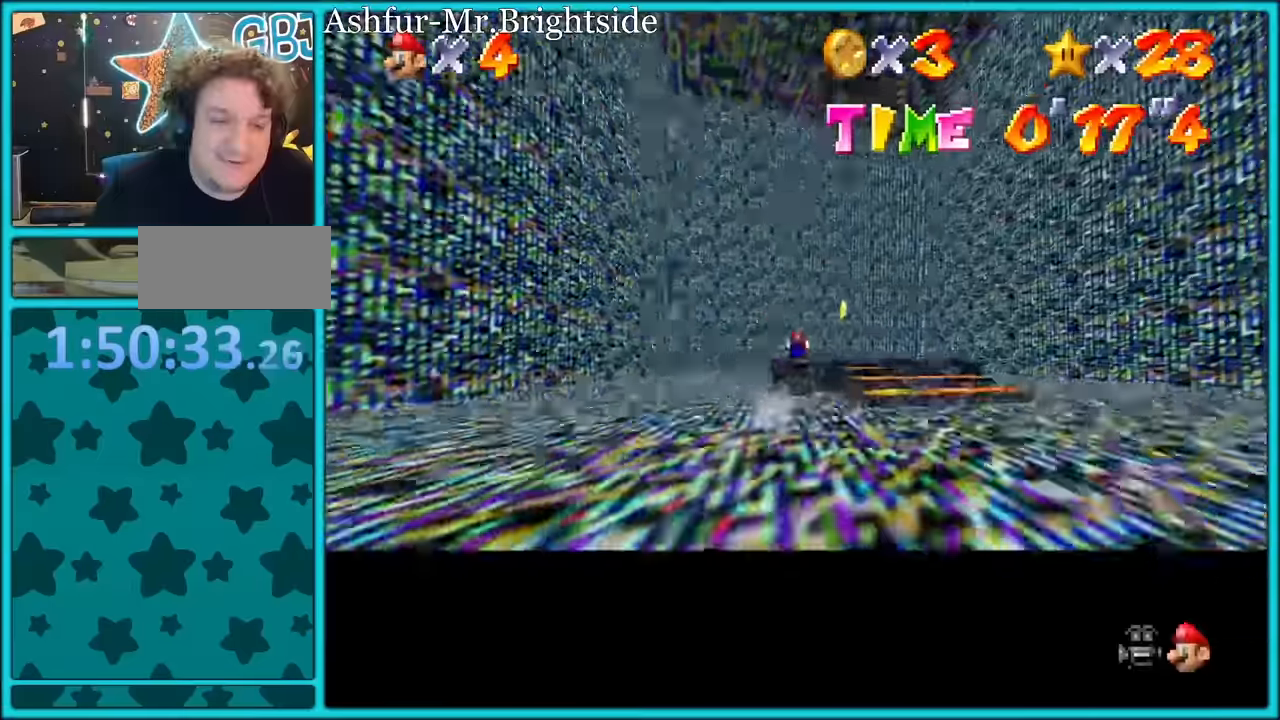
{"buttons": [], "left_stick": "down-left", "button_events": [[100, "A", "up"]]}
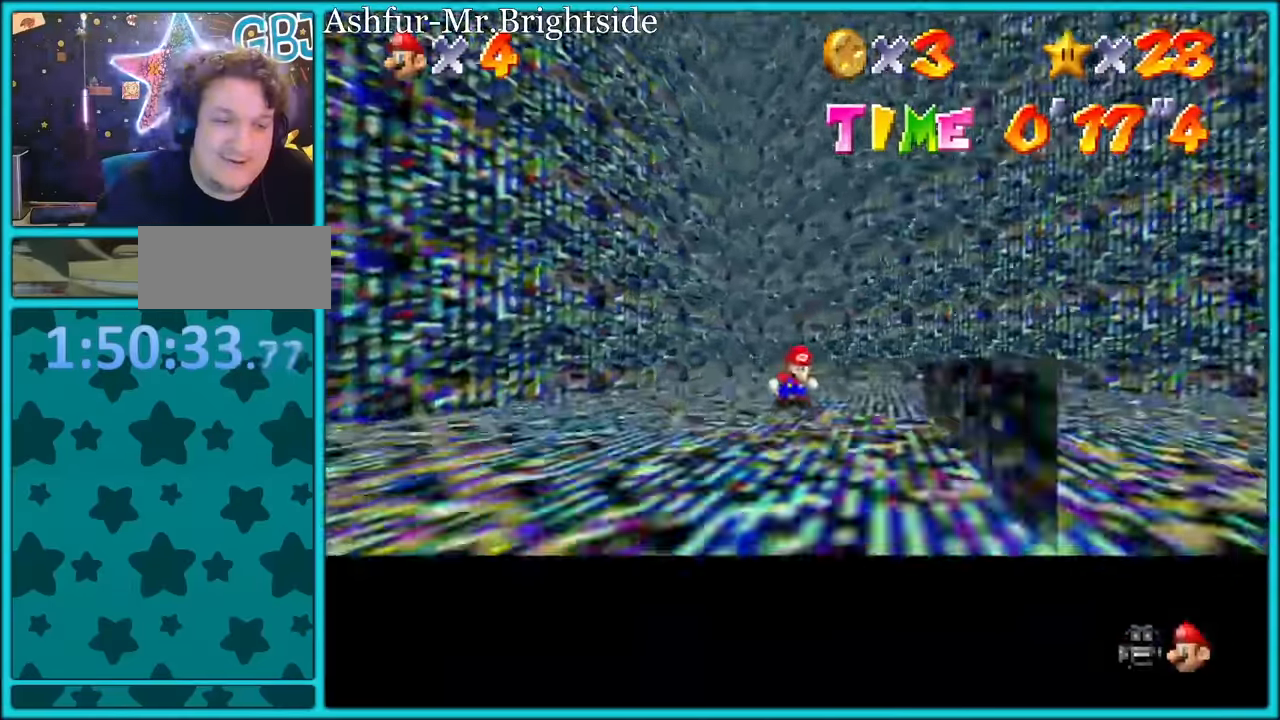
{"buttons": [], "left_stick": "down-right", "button_events": []}
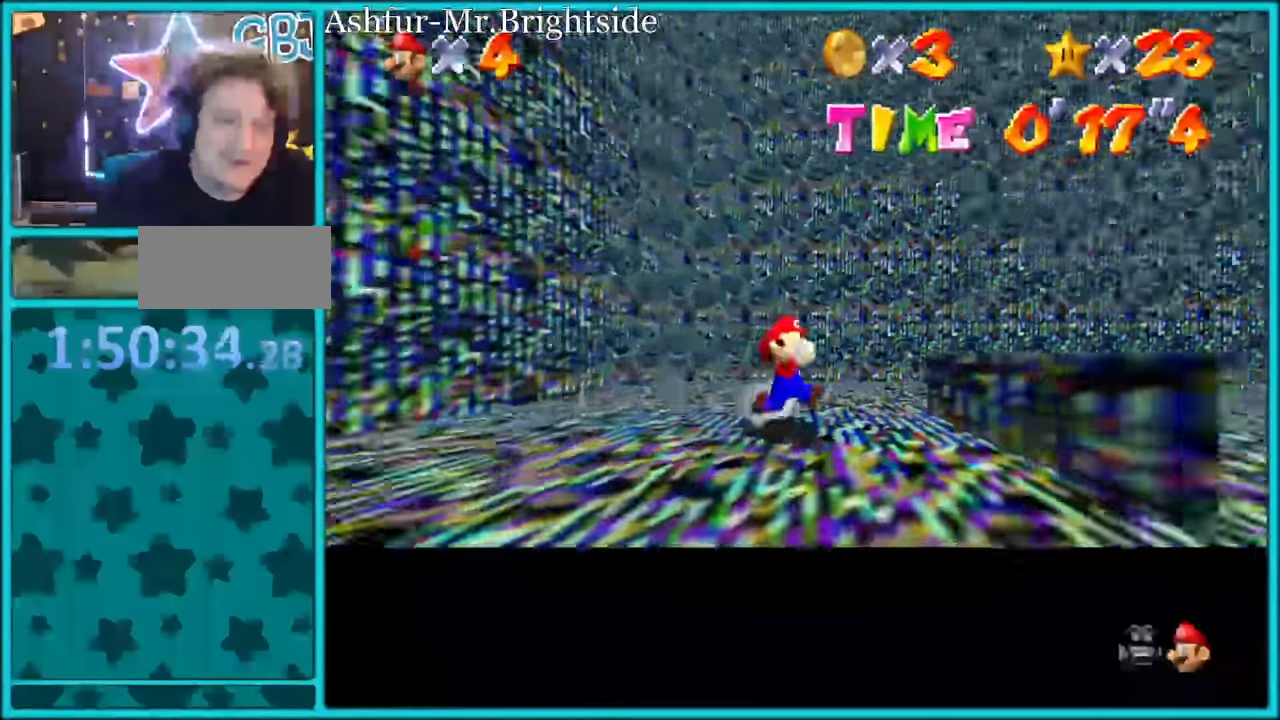
{"buttons": [], "left_stick": "up", "button_events": [[183, "A", "down"], [300, "A", "up"]]}